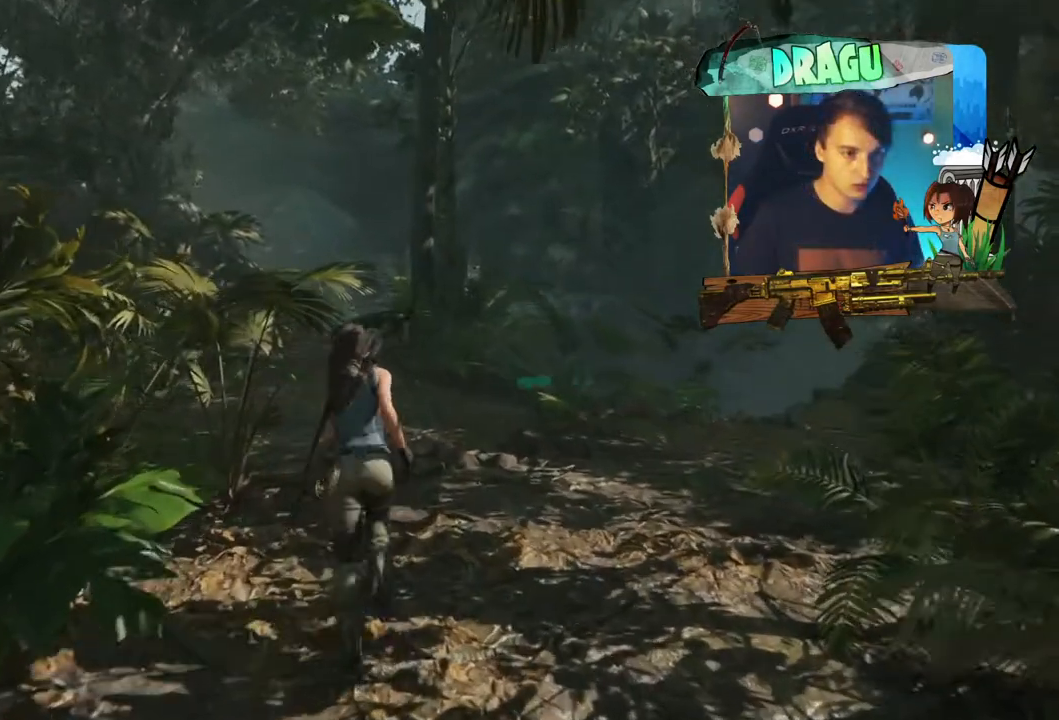
Gameplay with keyboard and mouse; each line is a JSON object with the keys and mouse buttons held at the frame after it. "events" lists presses ("down") and releases ("up") of "1", "2", "3", "4", "5", "a", "c", "ctrl", "d", "e", "f", "q", "r", "s", "shift", "space", "tab", "v", "w", "x", "y", "mouse_left", "mouse_wheel", "mouse_right", "mouse_mb4" and "mouse_mb5" between this image and that frame as [ms after this image, input, new state], when the widget could be followed in between. "mouse_left", "mouse_wheel", "mouse_right", "mouse_mb4", "mouse_mb5" = the "left", "wheel", "right", "mb4", "mb5" buttons of the "mouse" list. No other keys are recorded. "wheel" means that the mouse wheel is clicked or scrolled. Mouse movement is not recorded.
{"keys": ["d", "w"], "mouse": [], "events": [[467, "d", "down"]]}
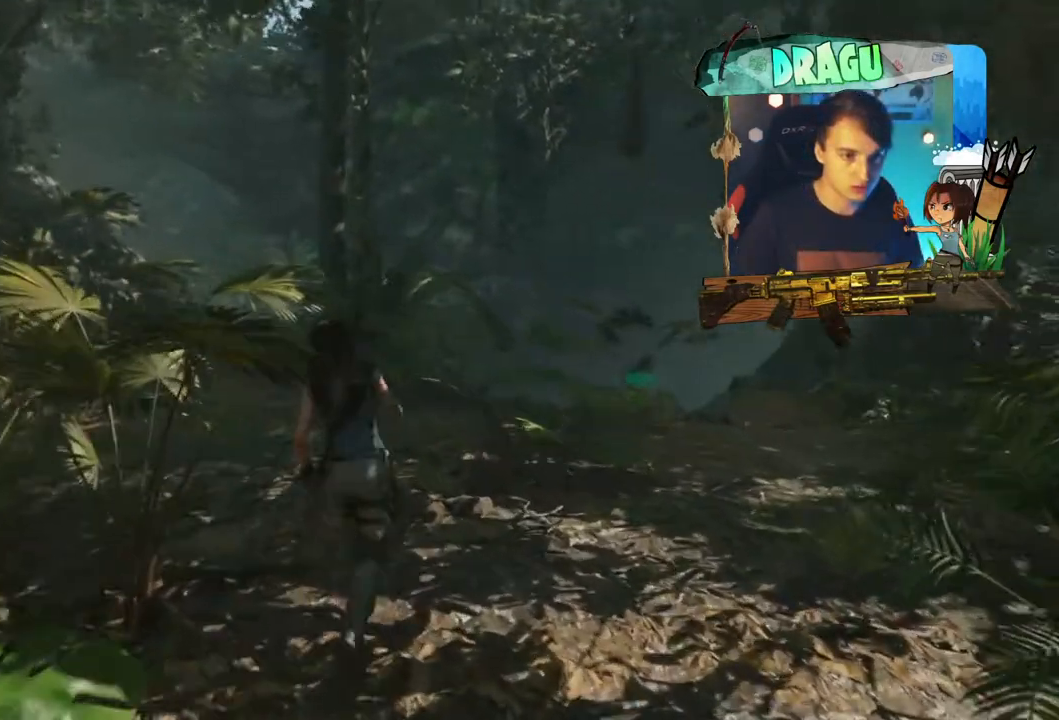
{"keys": ["w"], "mouse": ["right"], "events": [[334, "mouse_right", "down"], [467, "d", "up"]]}
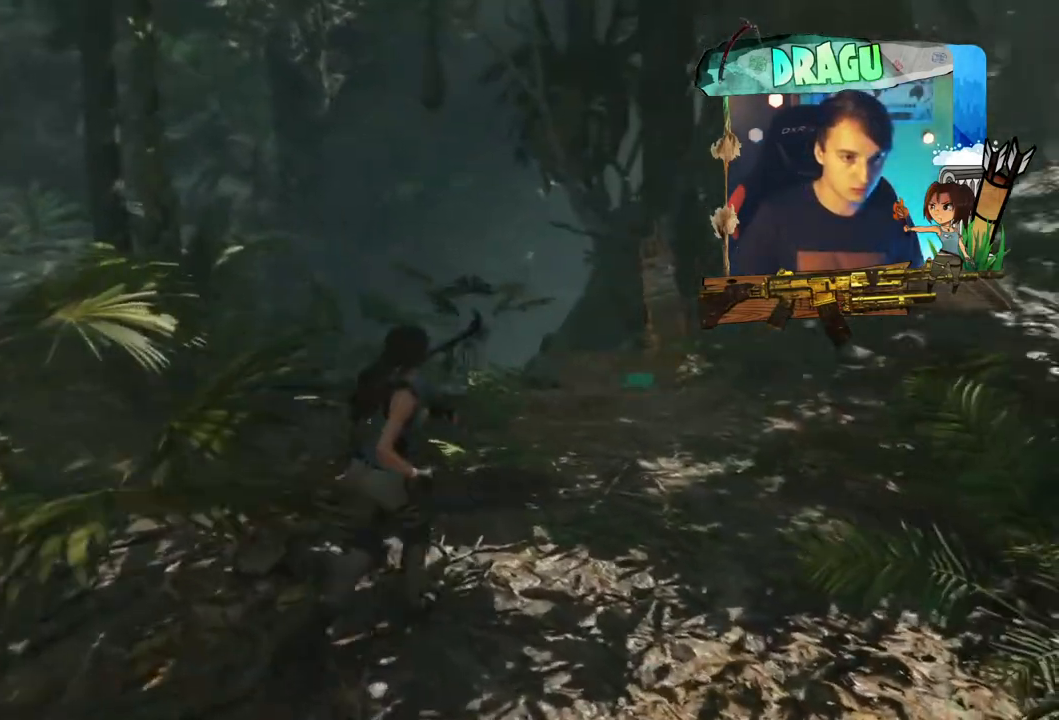
{"keys": [], "mouse": ["right"], "events": [[33, "w", "up"]]}
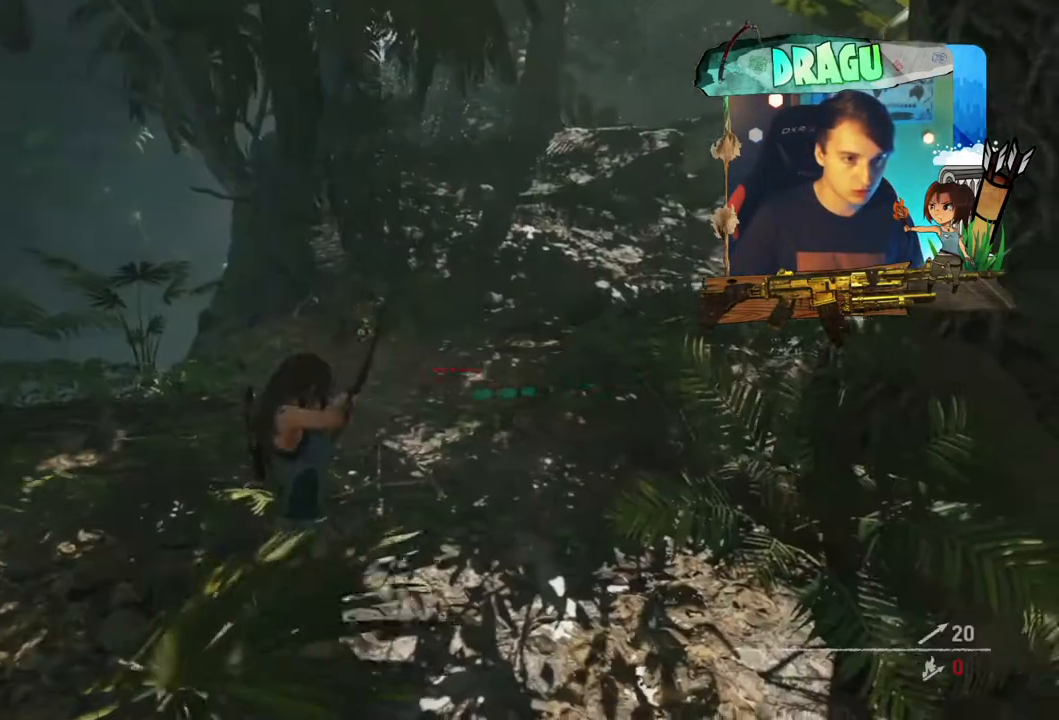
{"keys": [], "mouse": ["left", "right"], "events": [[284, "mouse_left", "down"]]}
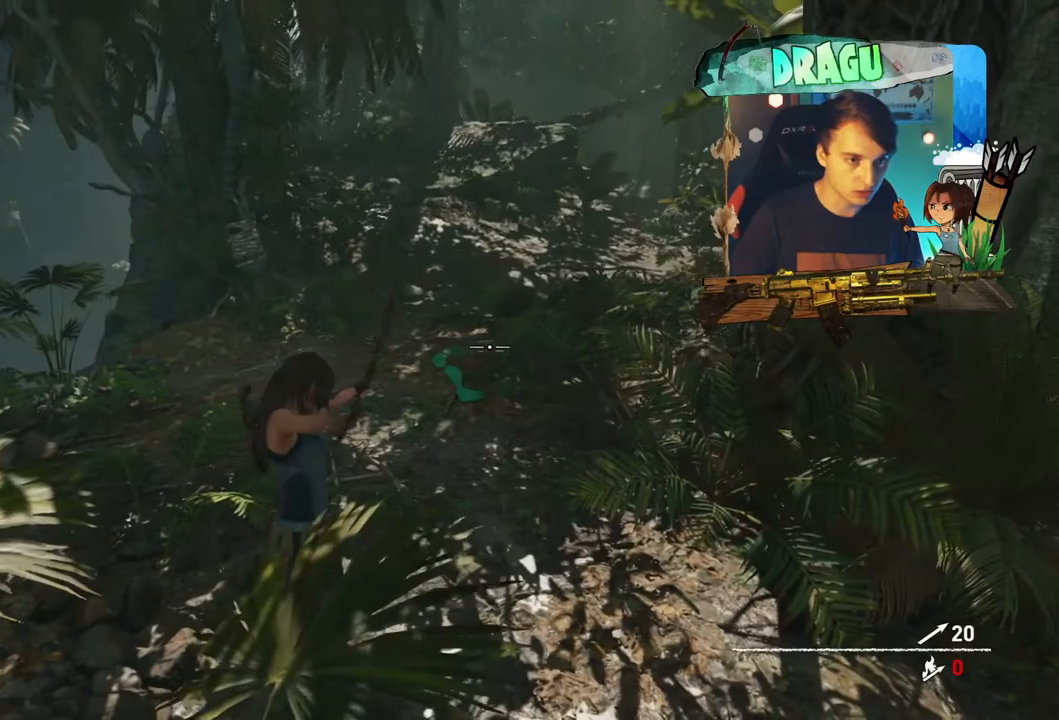
{"keys": [], "mouse": ["left", "right"], "events": []}
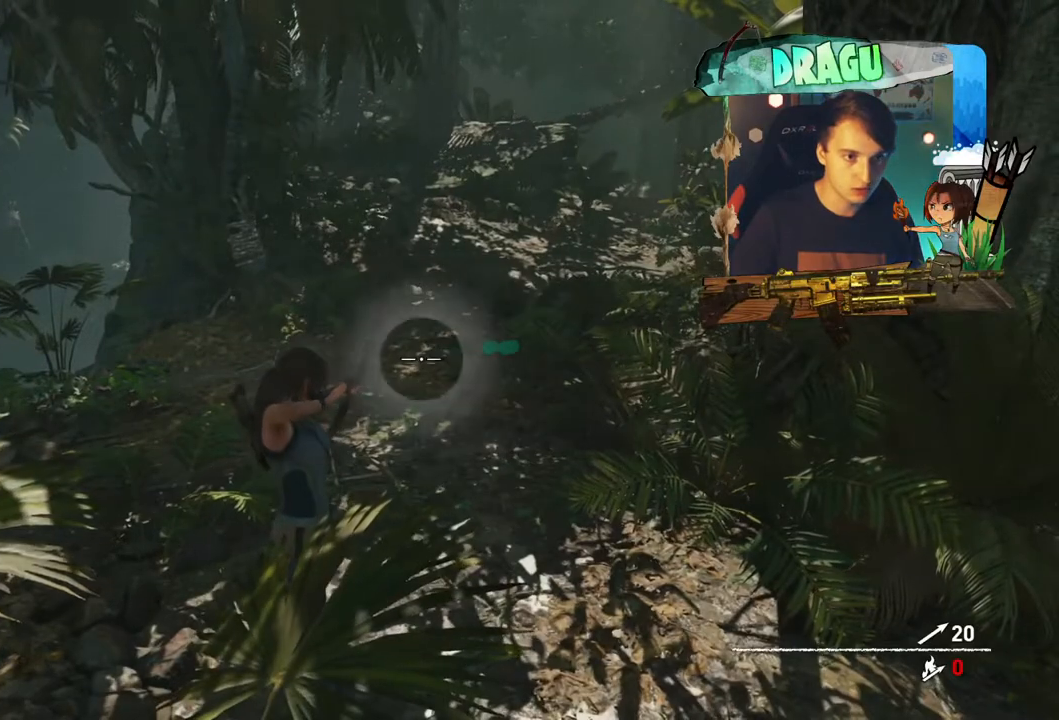
{"keys": [], "mouse": ["left", "right"], "events": []}
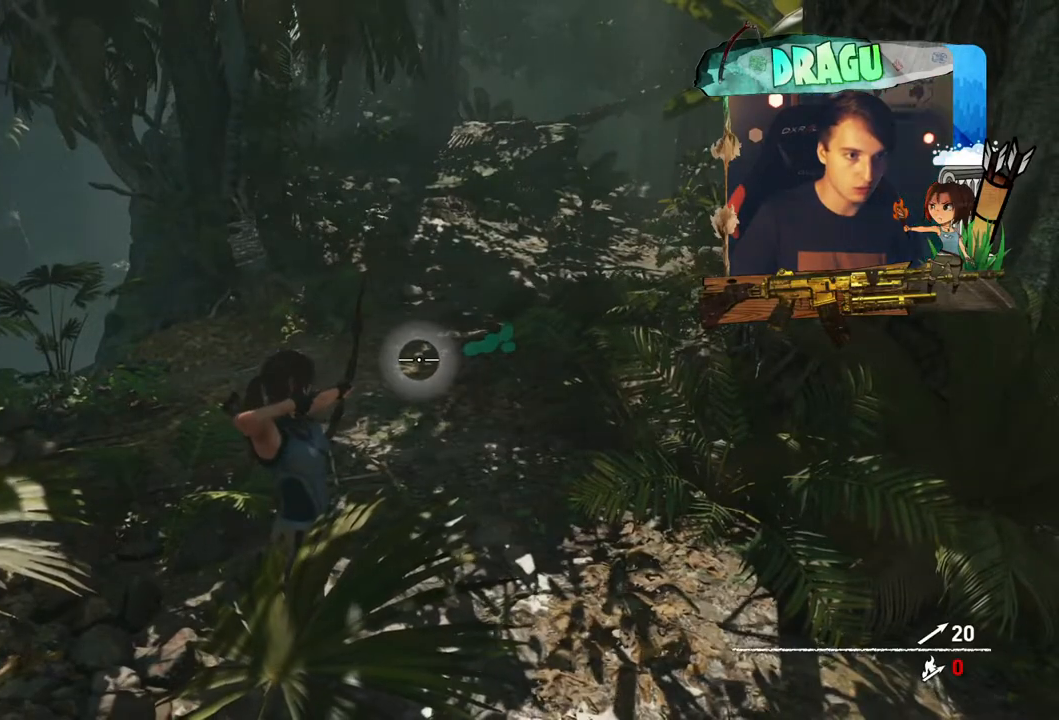
{"keys": [], "mouse": ["left", "right"], "events": []}
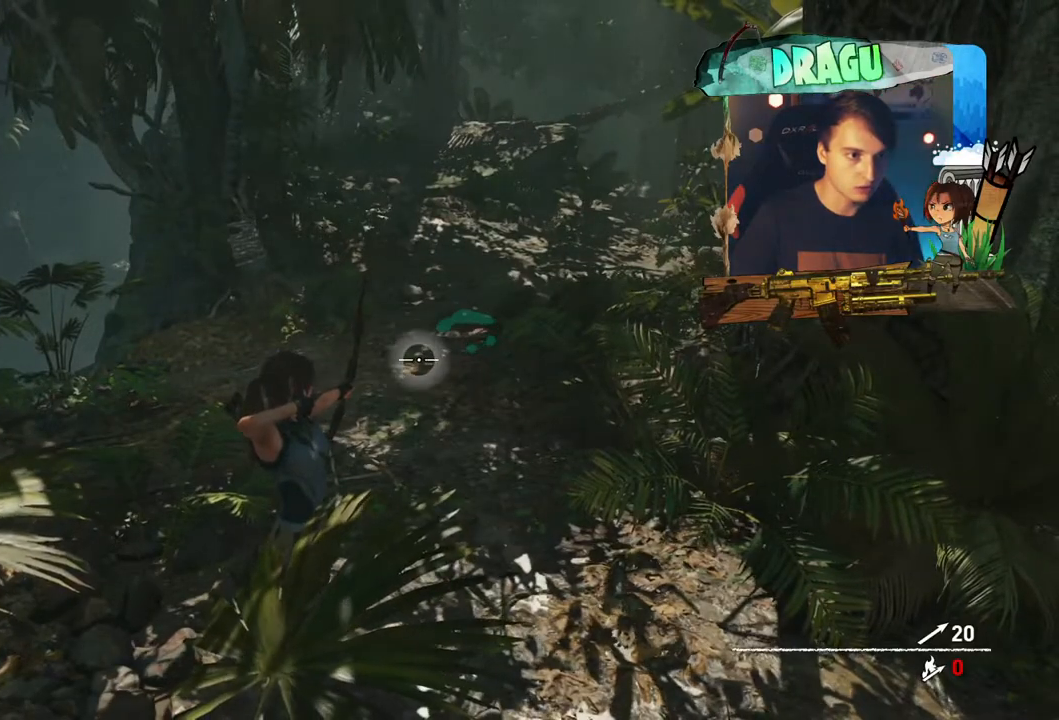
{"keys": [], "mouse": ["left", "right"], "events": []}
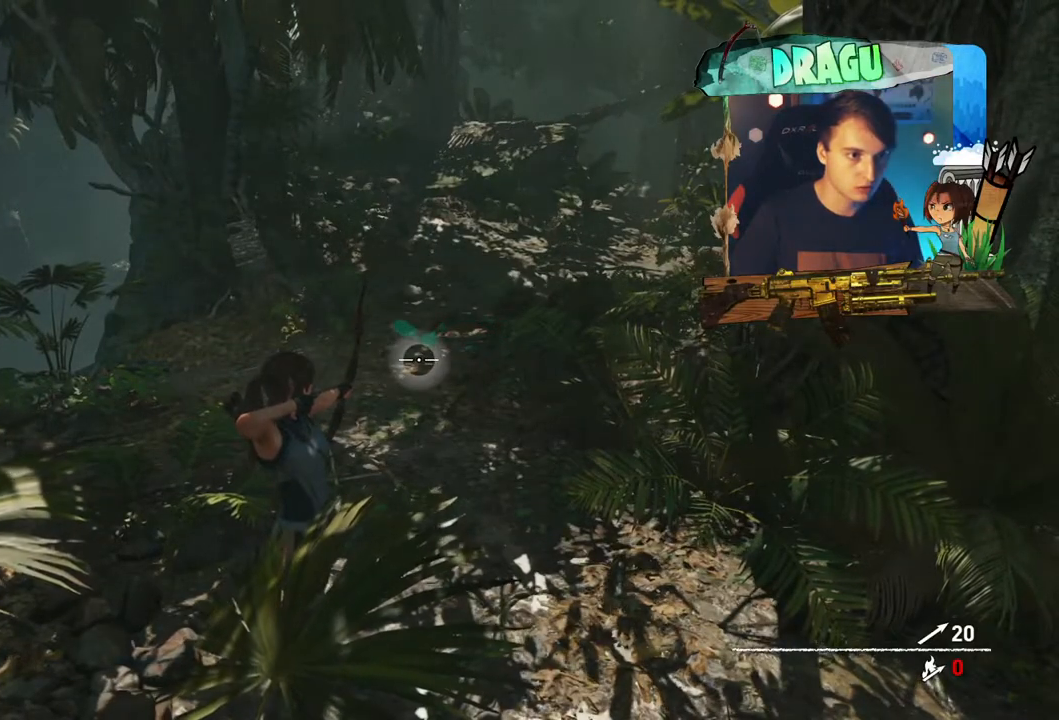
{"keys": [], "mouse": ["left", "right"], "events": []}
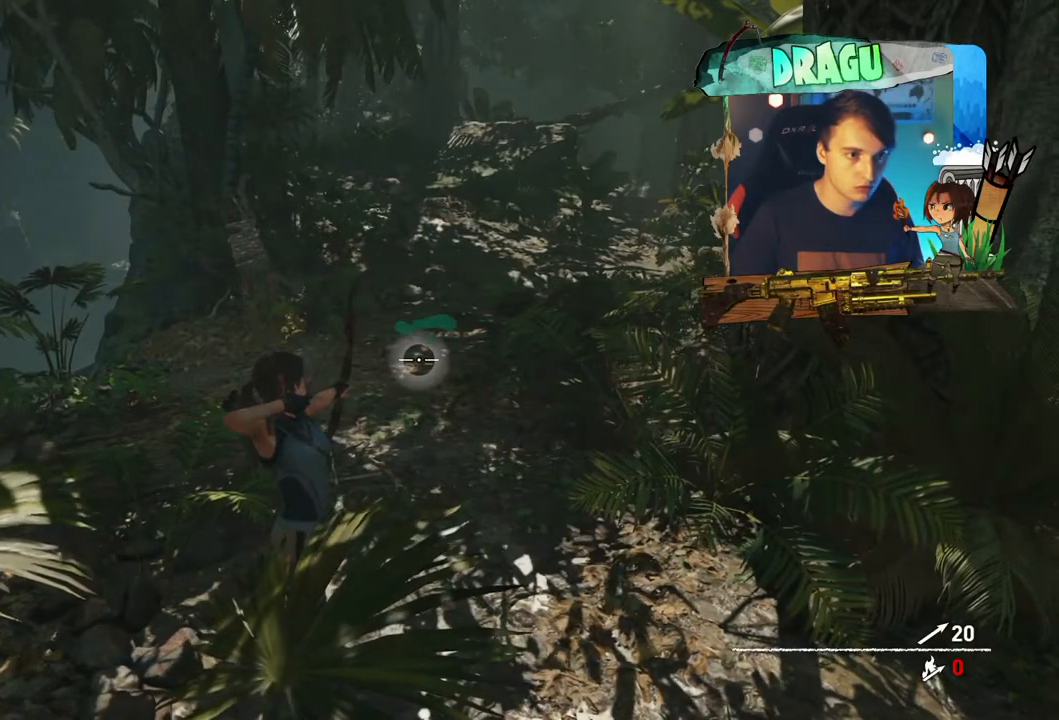
{"keys": ["a"], "mouse": ["left", "right"], "events": [[434, "a", "down"]]}
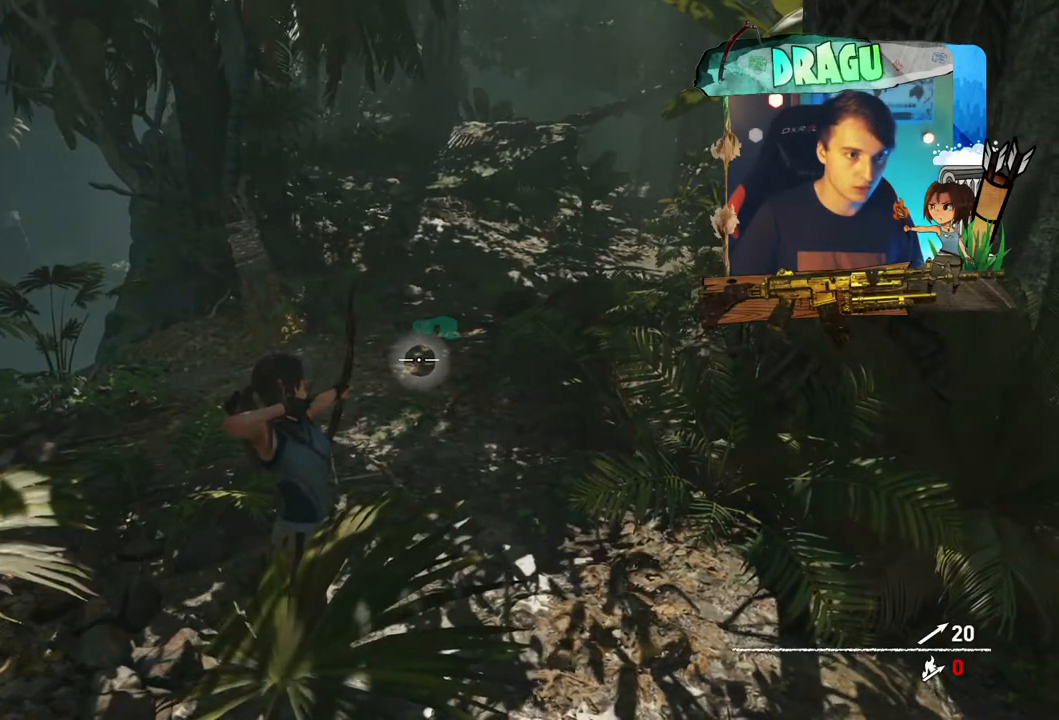
{"keys": ["a"], "mouse": ["left", "right"], "events": []}
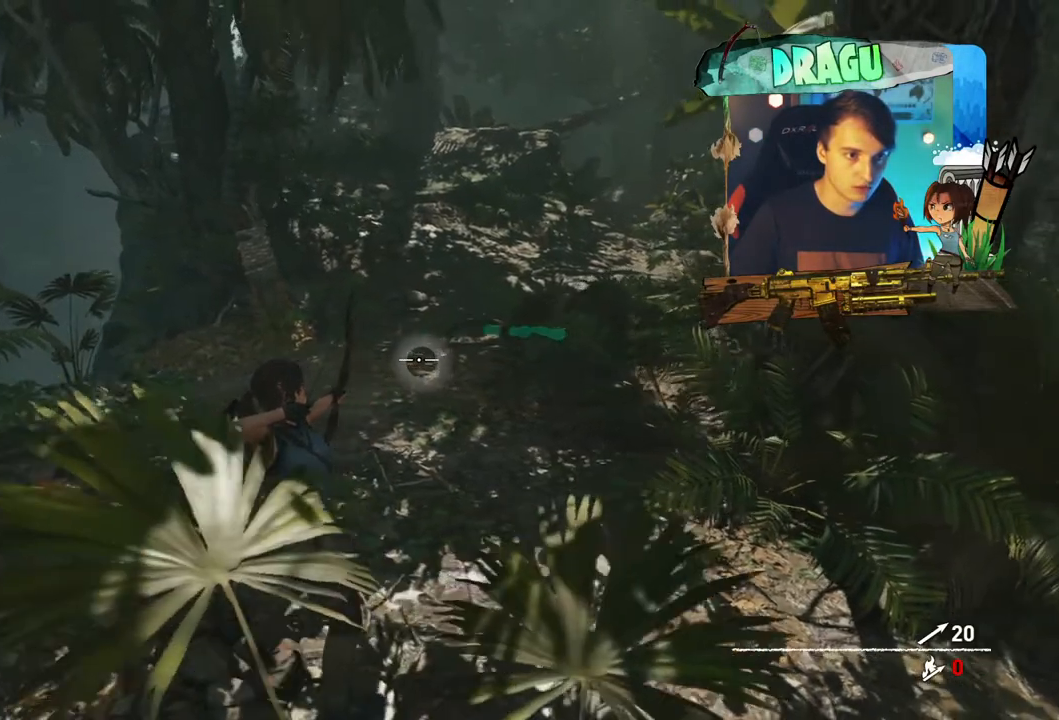
{"keys": ["a", "w"], "mouse": ["left", "right"], "events": [[267, "w", "down"]]}
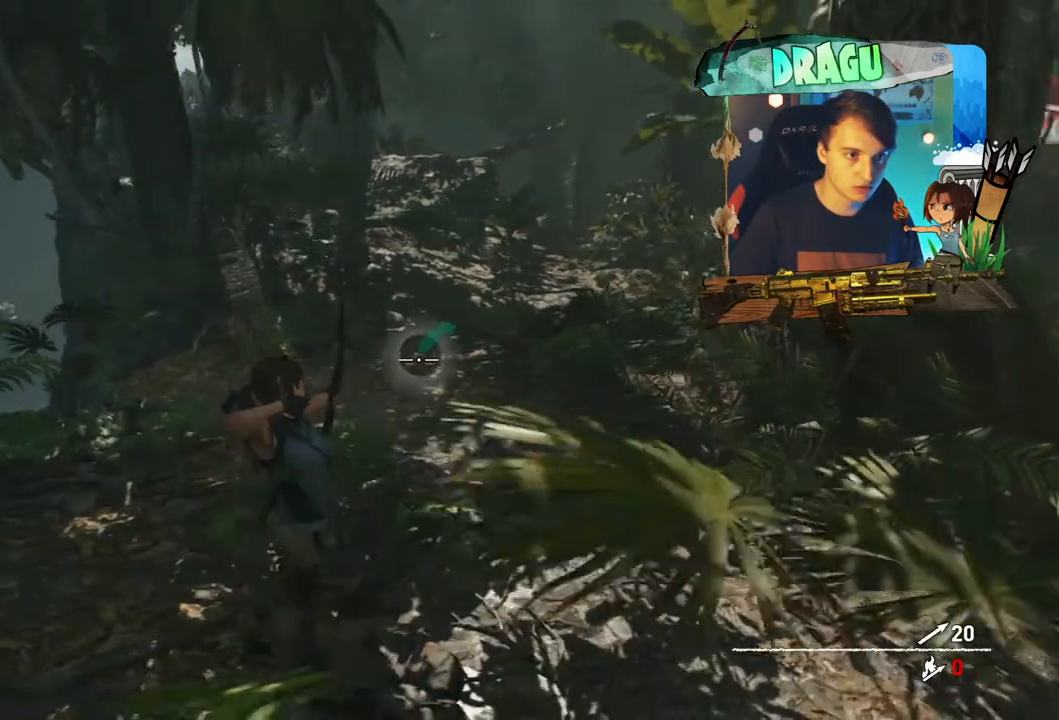
{"keys": [], "mouse": ["left", "right"], "events": [[17, "a", "up"], [17, "w", "up"]]}
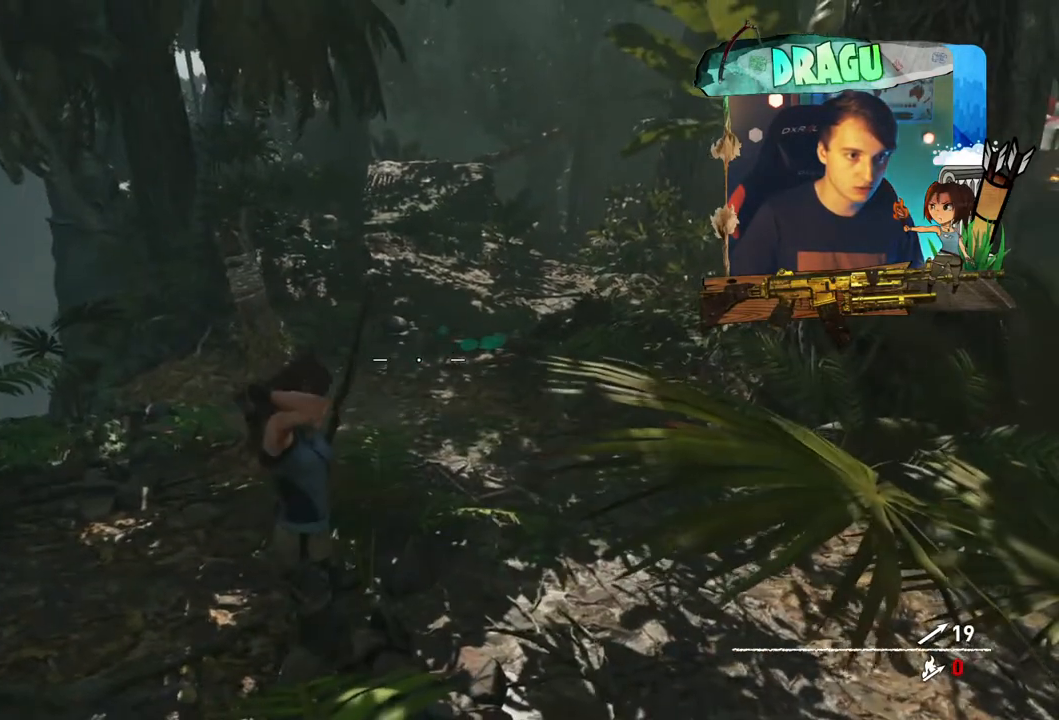
{"keys": ["w"], "mouse": [], "events": [[50, "mouse_left", "up"], [100, "w", "down"], [167, "mouse_right", "up"]]}
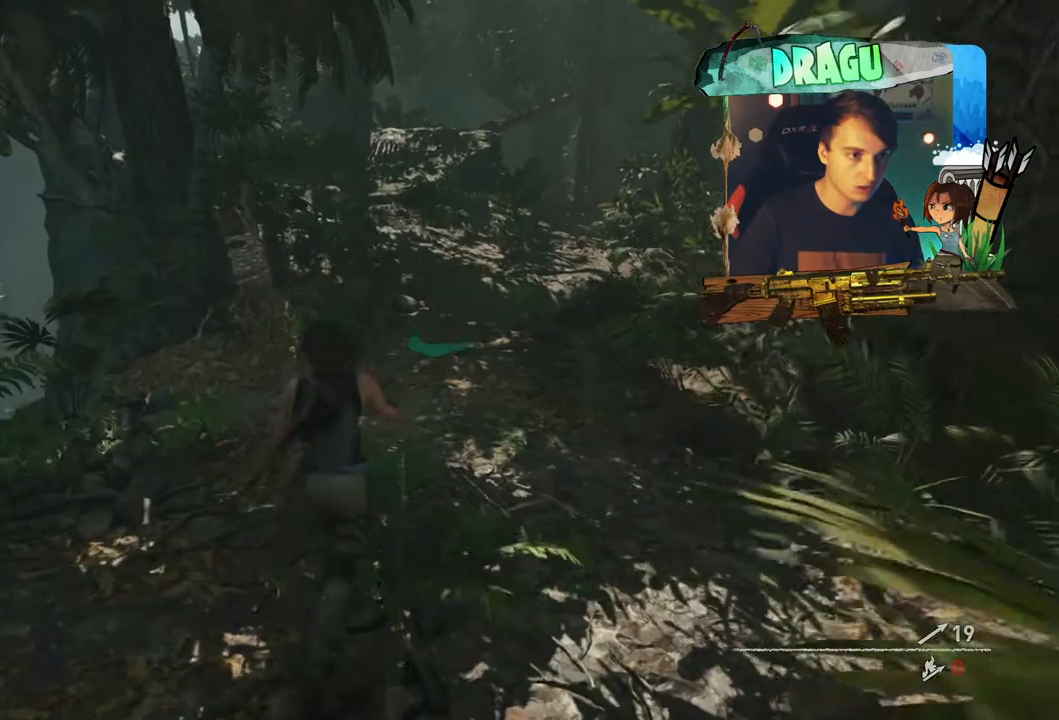
{"keys": ["shift", "w"], "mouse": [], "events": [[200, "shift", "down"]]}
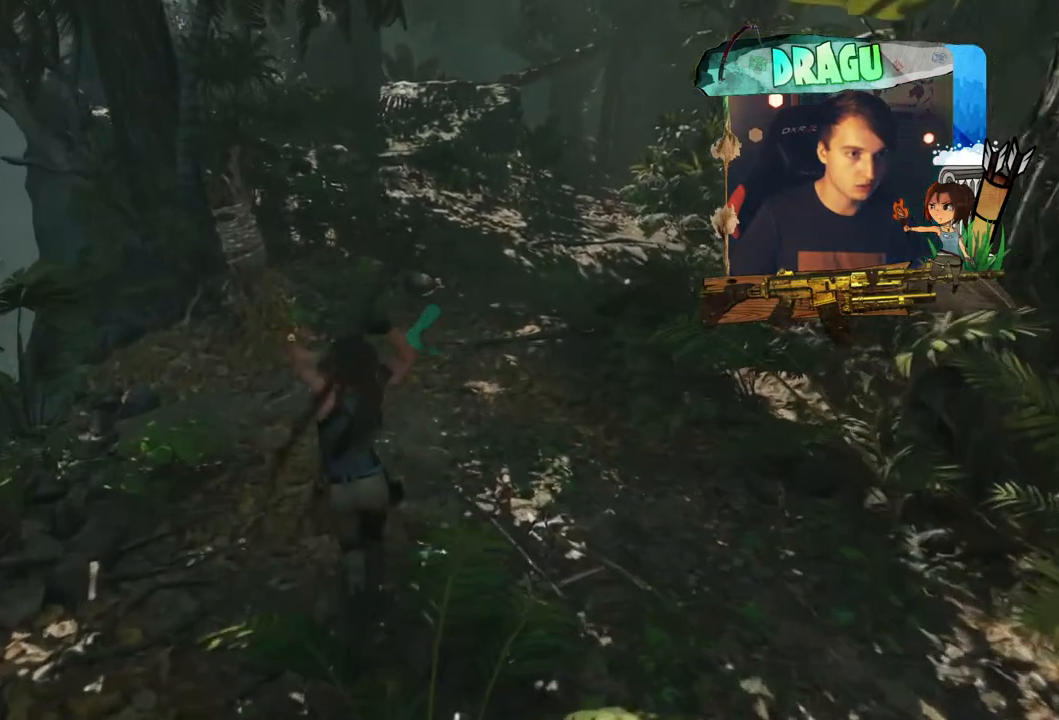
{"keys": ["w"], "mouse": [], "events": [[234, "shift", "up"]]}
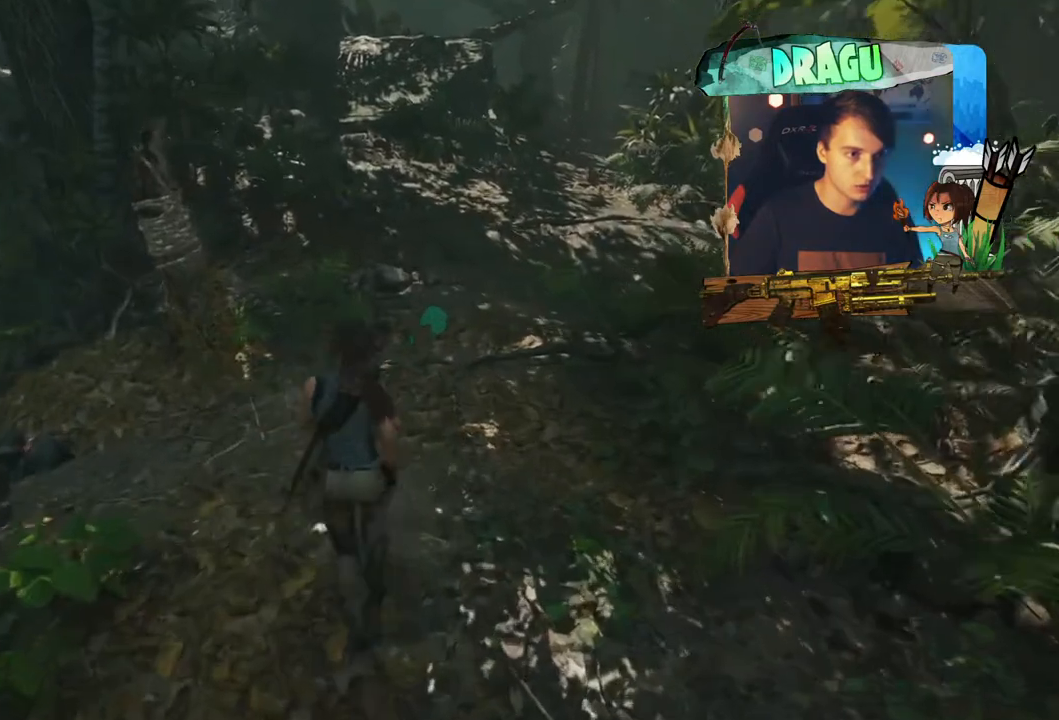
{"keys": ["w"], "mouse": [], "events": []}
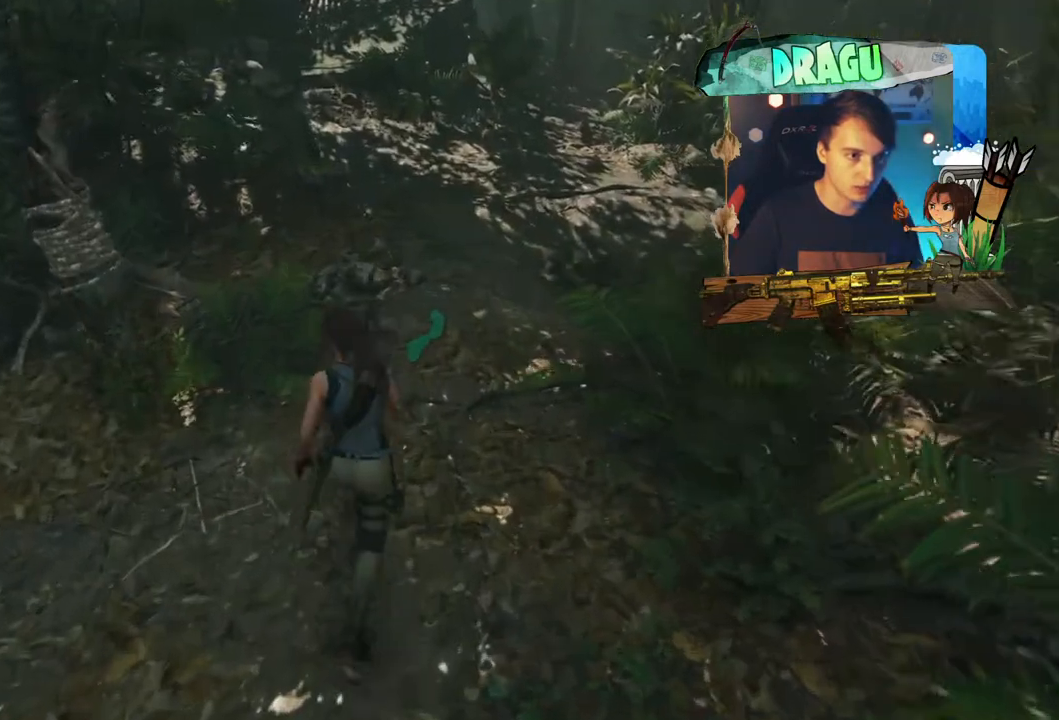
{"keys": [], "mouse": [], "events": [[501, "w", "up"]]}
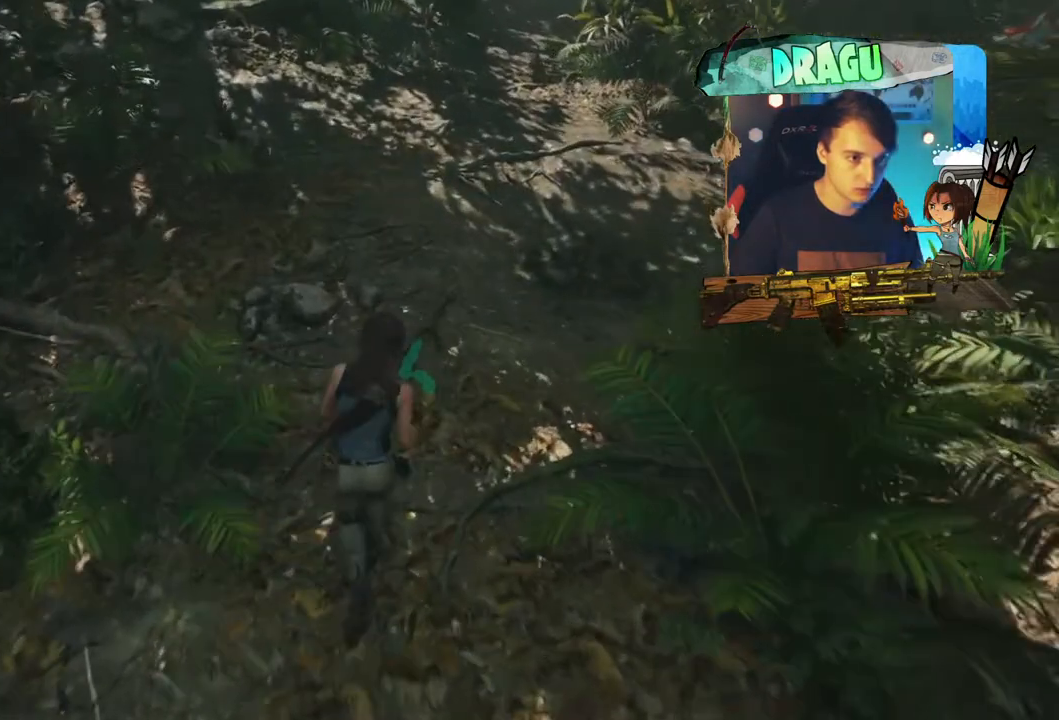
{"keys": ["q", "s"], "mouse": [], "events": [[250, "q", "down"], [417, "s", "down"]]}
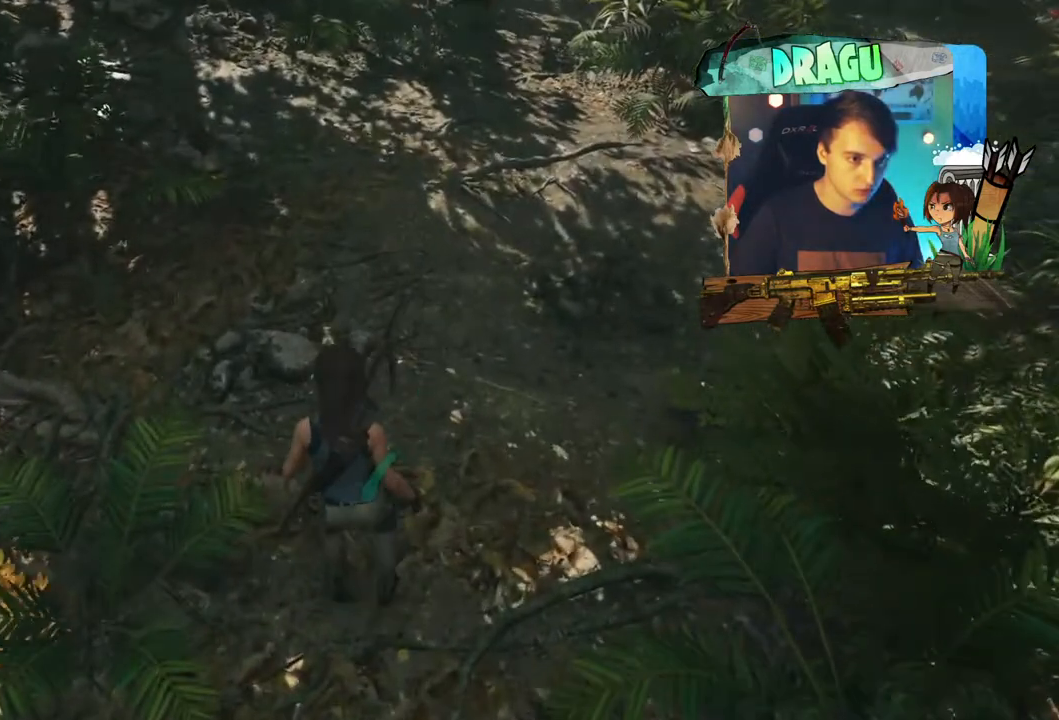
{"keys": ["q", "s"], "mouse": [], "events": []}
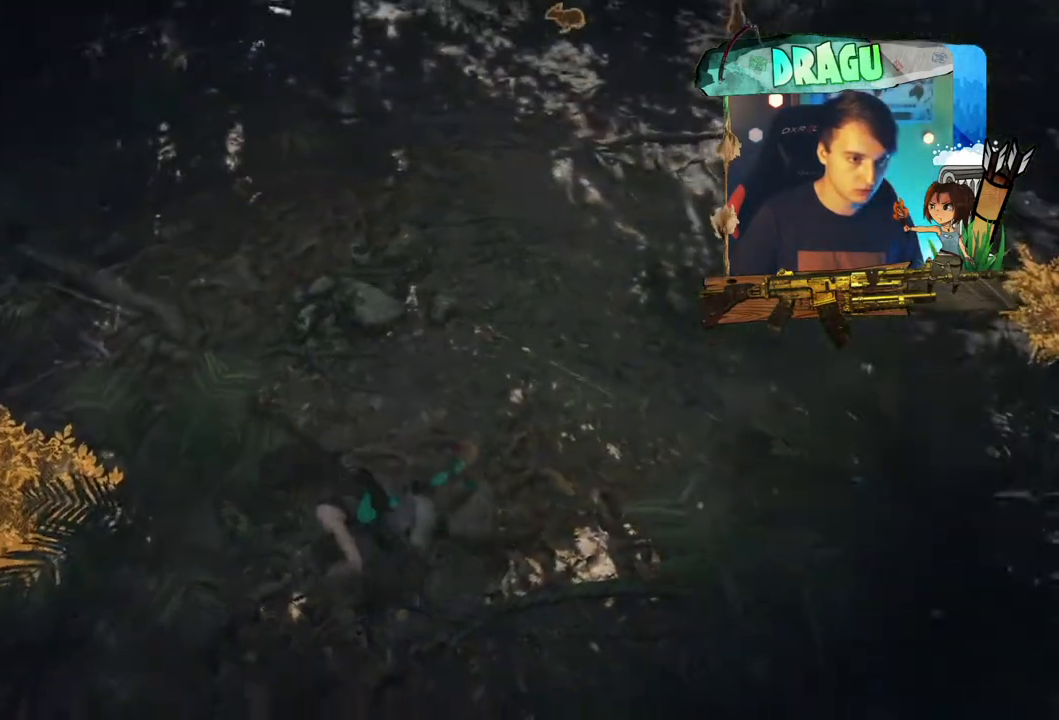
{"keys": ["a", "s"], "mouse": [], "events": [[200, "q", "up"], [483, "a", "down"]]}
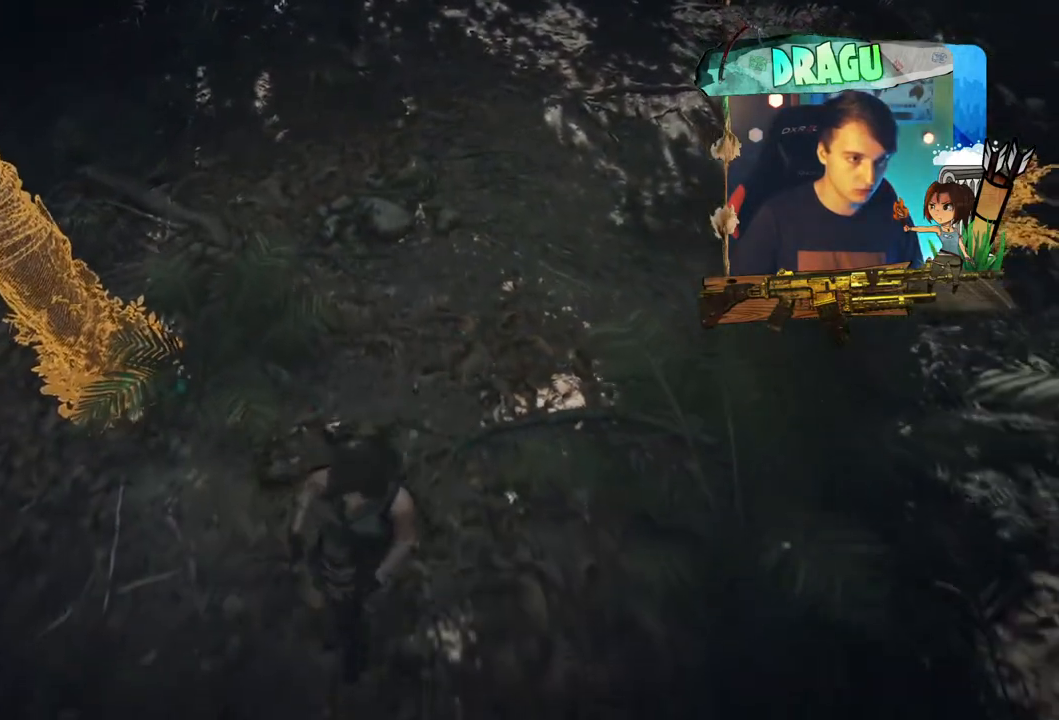
{"keys": ["a", "w"], "mouse": [], "events": [[67, "s", "up"], [284, "w", "down"]]}
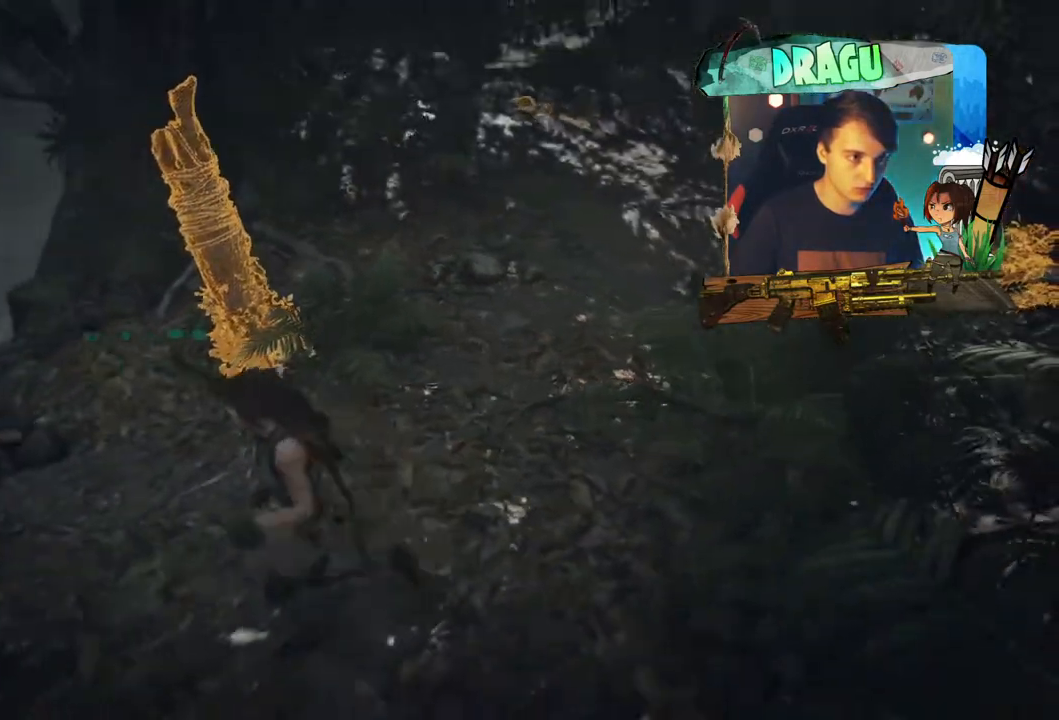
{"keys": ["w"], "mouse": [], "events": [[183, "a", "up"]]}
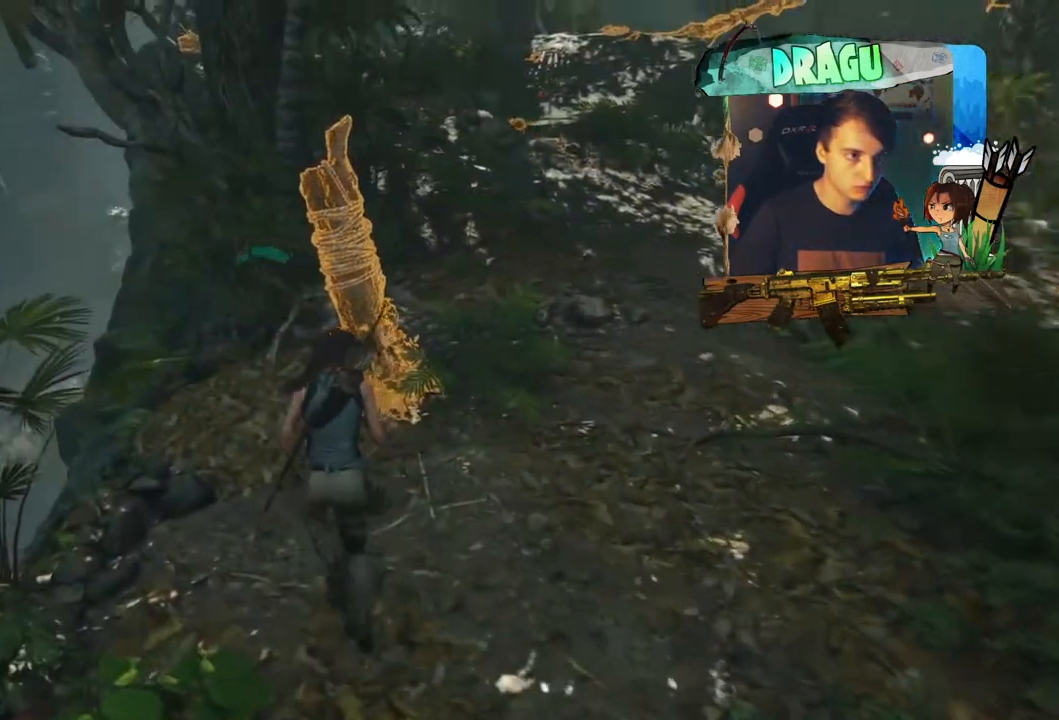
{"keys": [], "mouse": [], "events": [[134, "d", "down"], [251, "d", "up"], [251, "w", "up"]]}
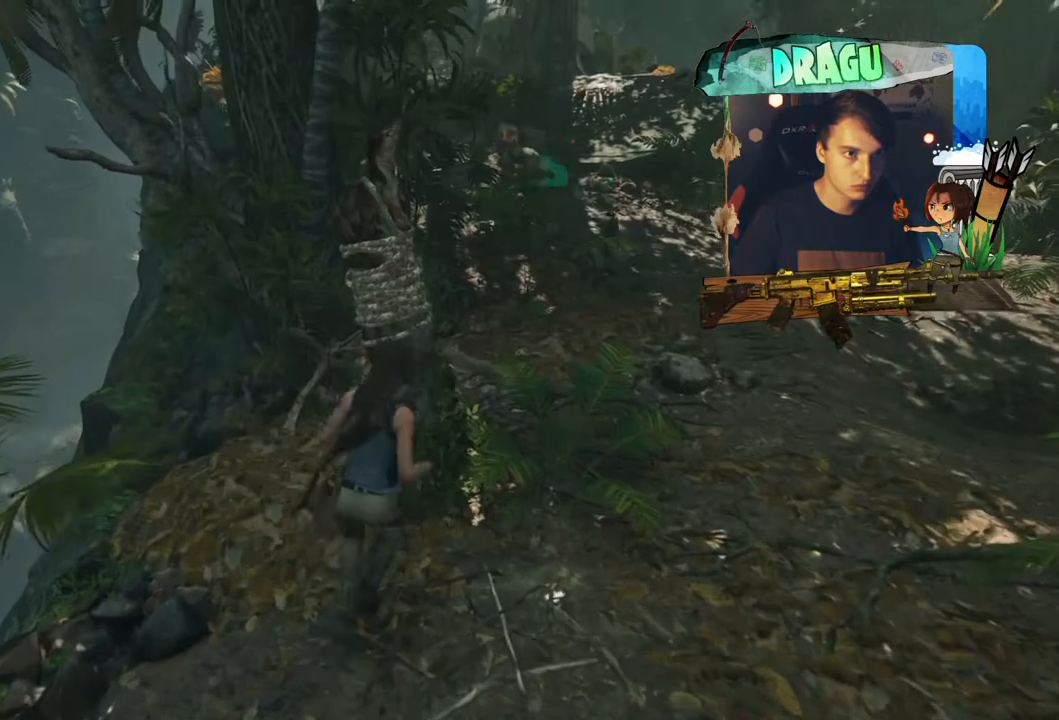
{"keys": ["d"], "mouse": ["right"], "events": [[133, "d", "down"], [217, "mouse_right", "down"]]}
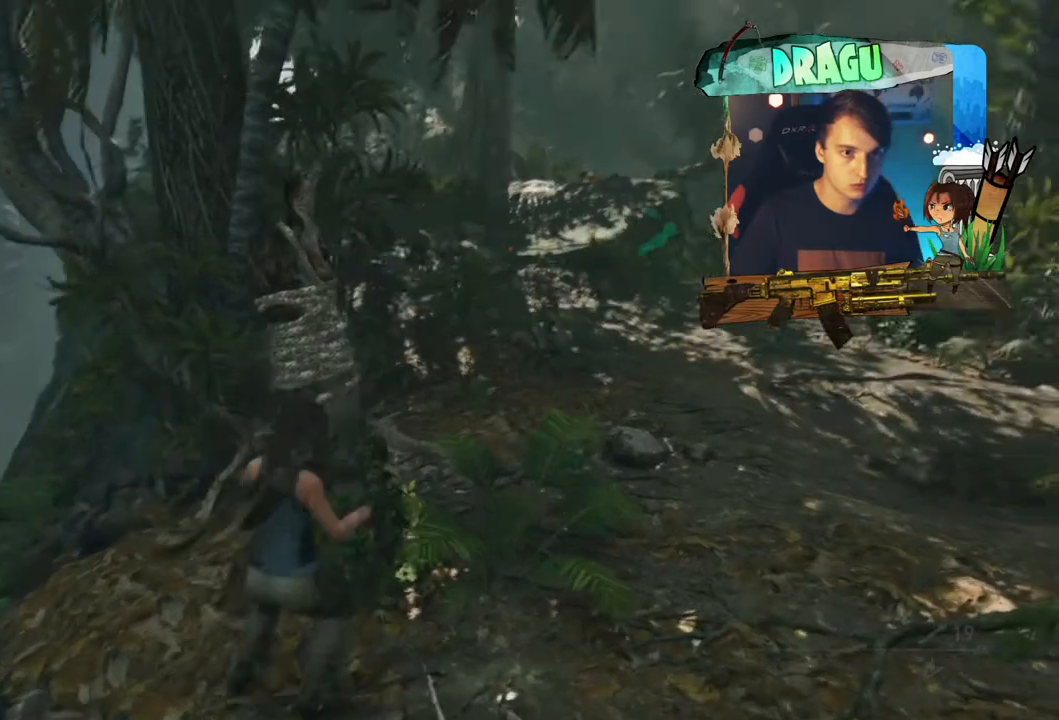
{"keys": [], "mouse": ["right"], "events": [[17, "d", "up"]]}
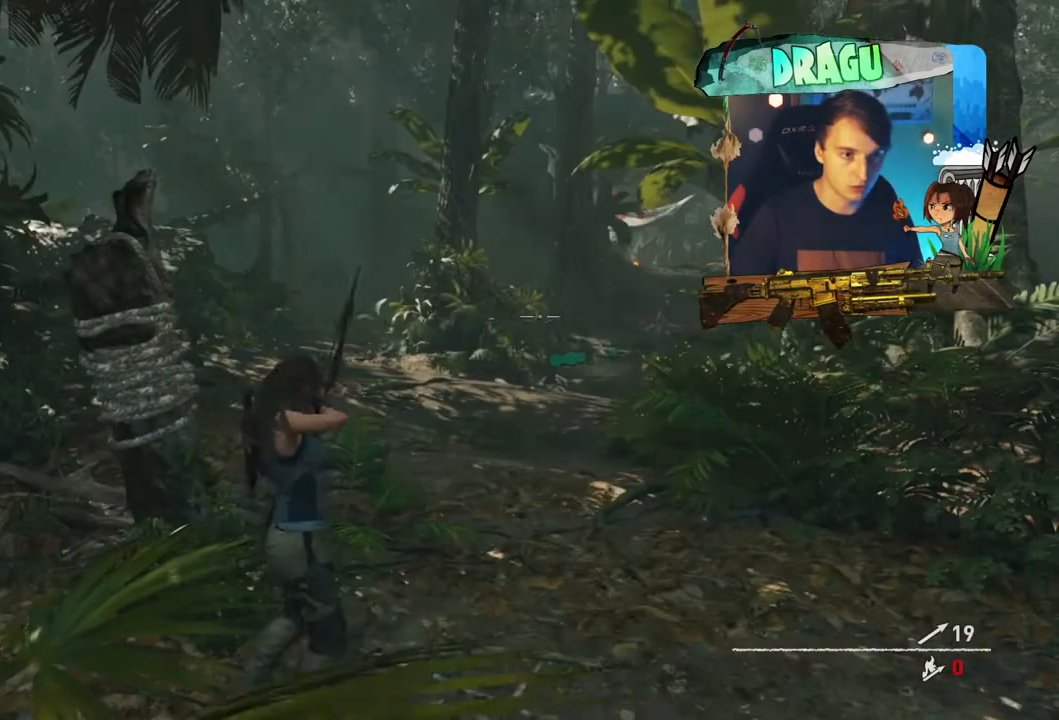
{"keys": [], "mouse": ["right"], "events": []}
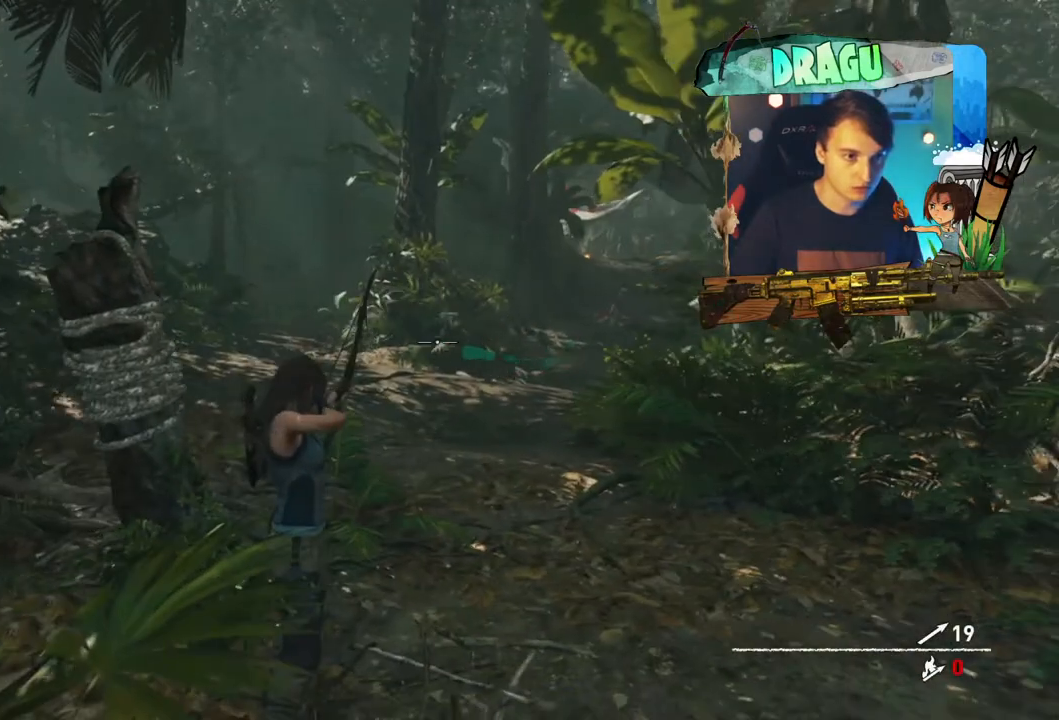
{"keys": ["q"], "mouse": ["right"], "events": [[434, "q", "down"]]}
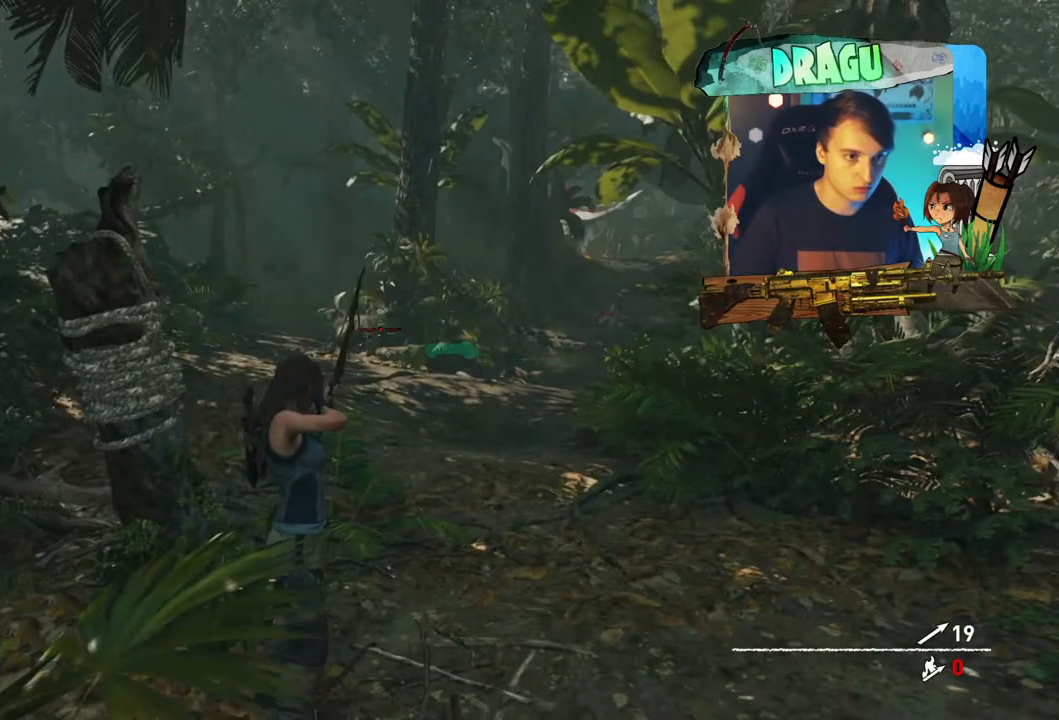
{"keys": ["q"], "mouse": ["right"], "events": []}
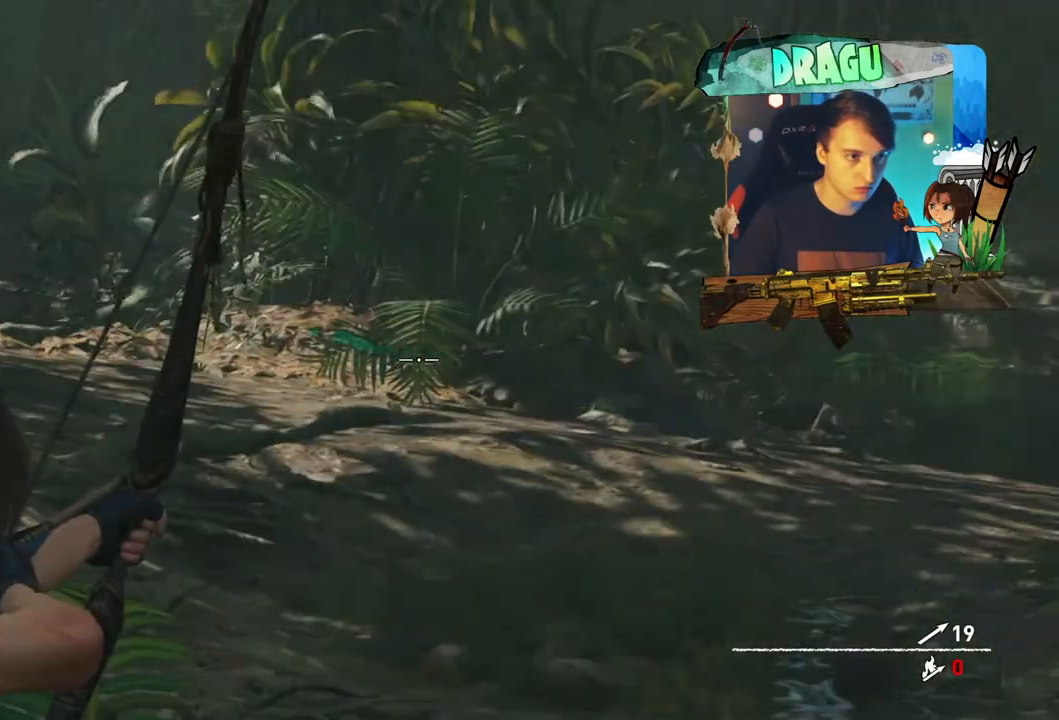
{"keys": [], "mouse": ["right"], "events": [[17, "q", "up"]]}
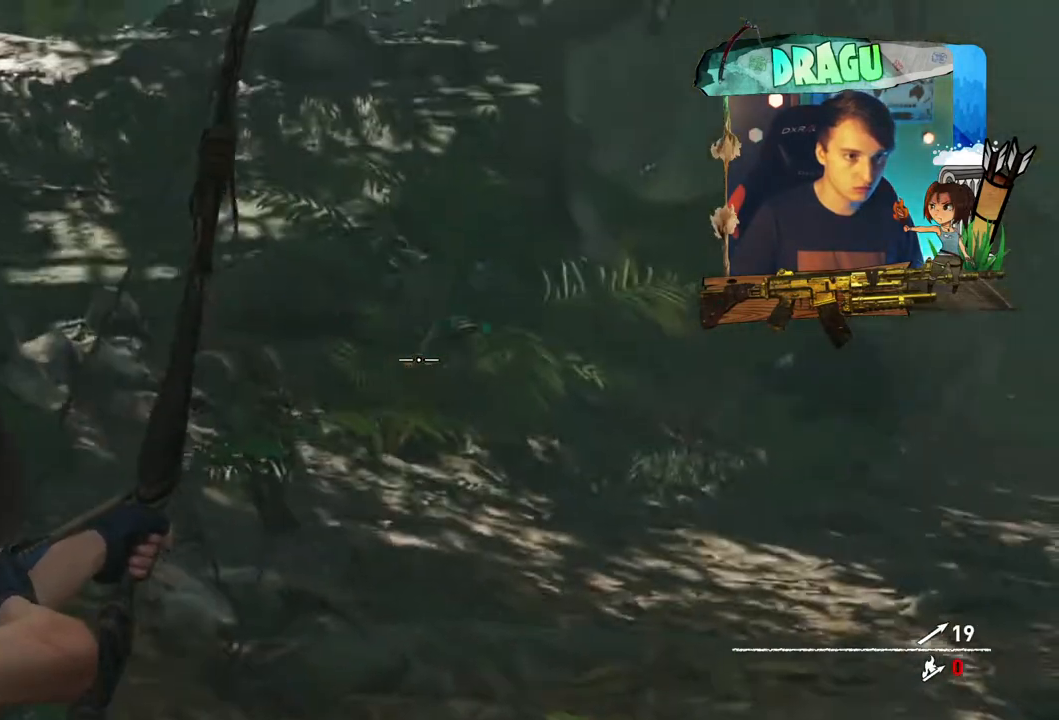
{"keys": [], "mouse": ["right"], "events": []}